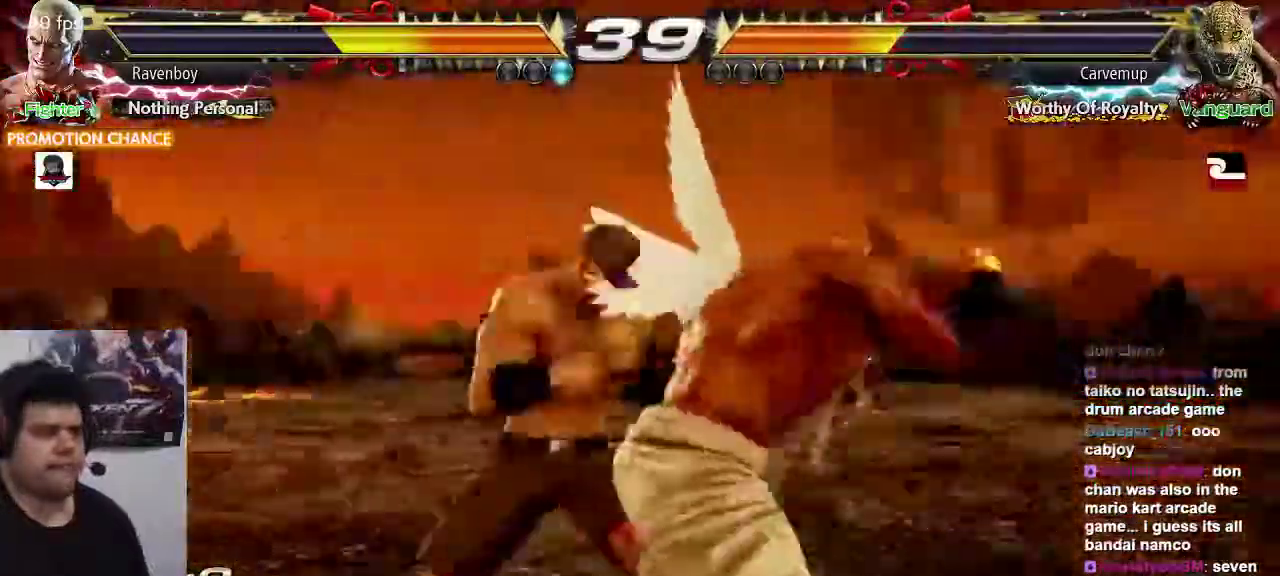
Gameplay with a controller (arcade stick); each line is a JSON object with the inputs held at the frame after it (dt_ms = milliseconds from this image to that frame). "events" lists button and stick changes between this image and that frame as [ms after this image, input, new state], when the widget could be followed in between. Not read: L3 R3.
{"dt_ms": 500, "buttons": [], "left_stick": "center", "events": [[200, "TRIANGLE", "down"], [300, "TRIANGLE", "up"]]}
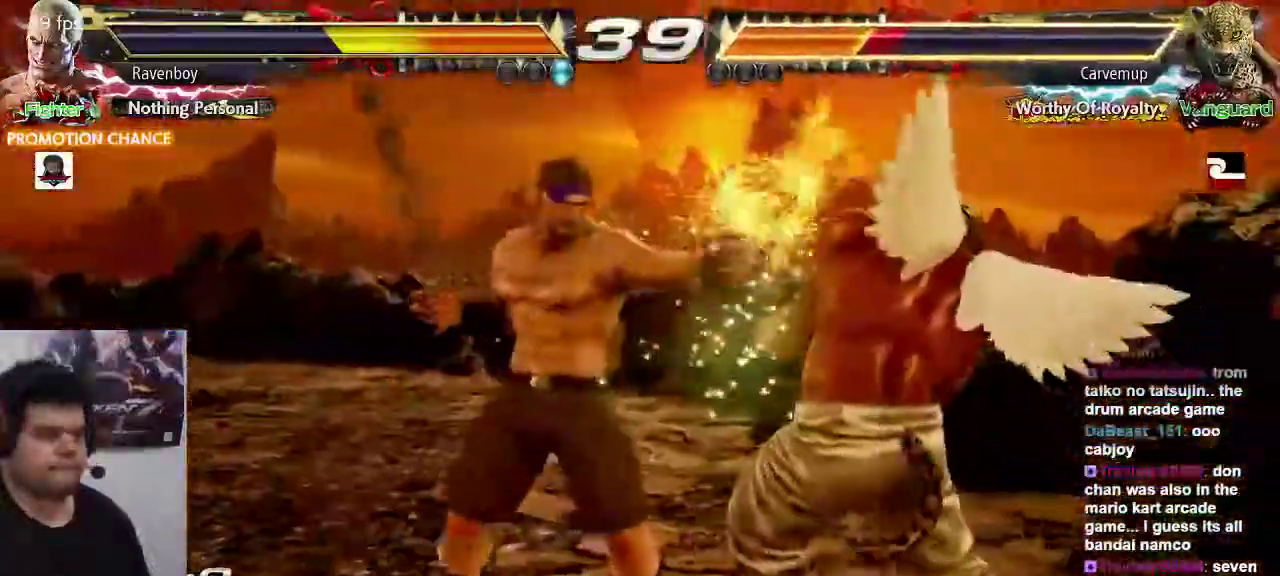
{"dt_ms": 500, "buttons": [], "left_stick": "center"}
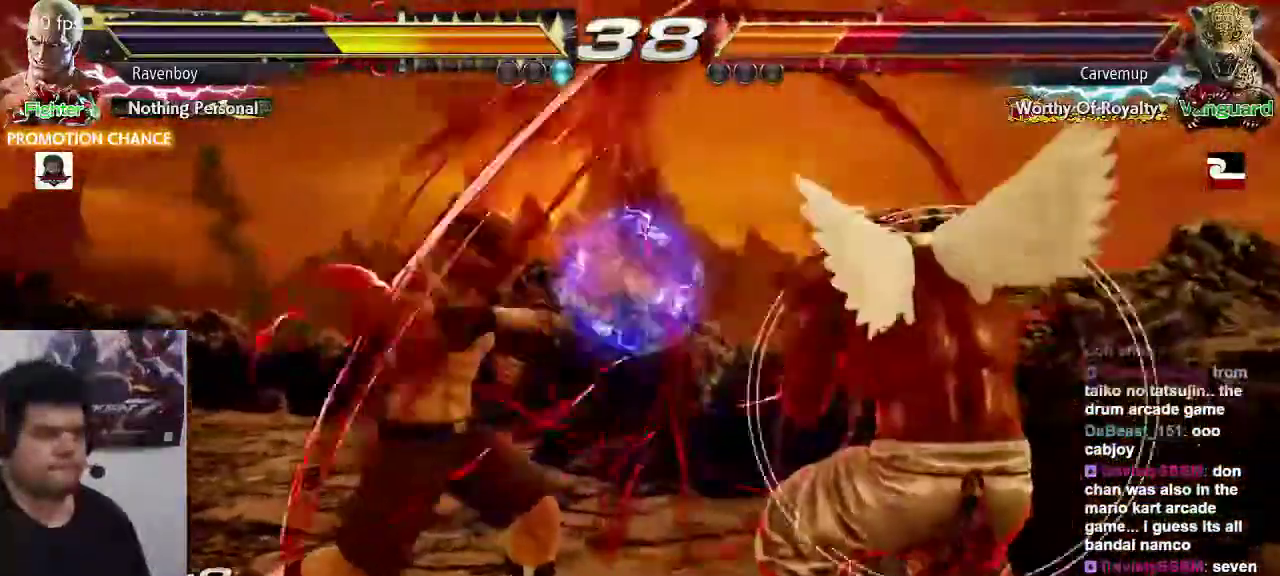
{"dt_ms": 500, "buttons": [], "left_stick": "center", "events": []}
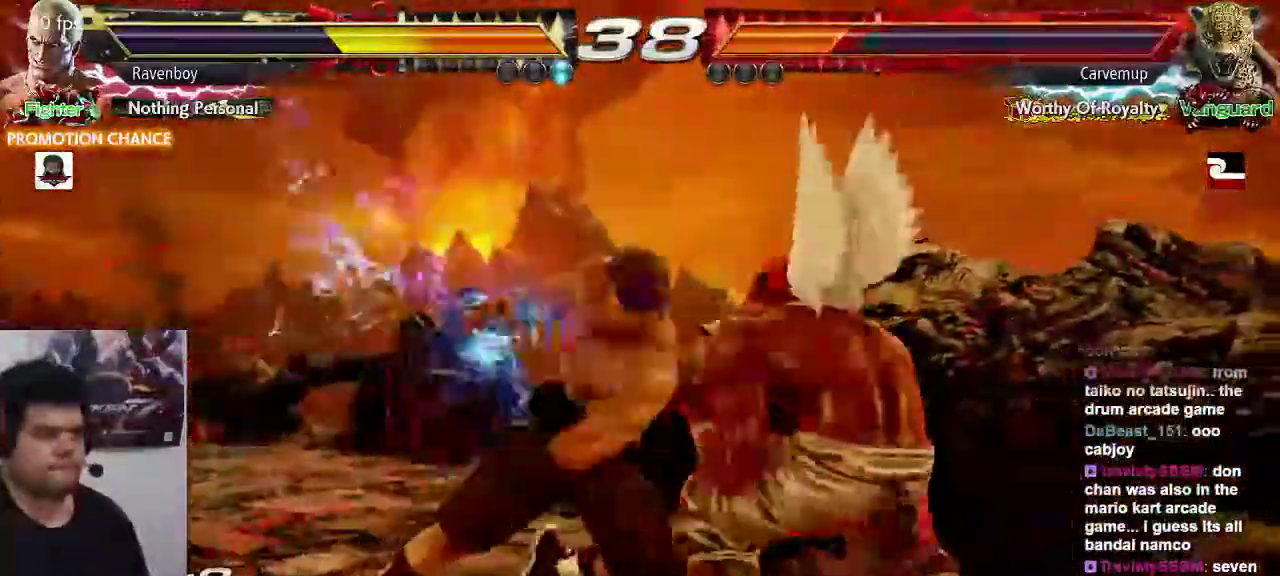
{"dt_ms": 500, "buttons": [], "left_stick": "center", "events": []}
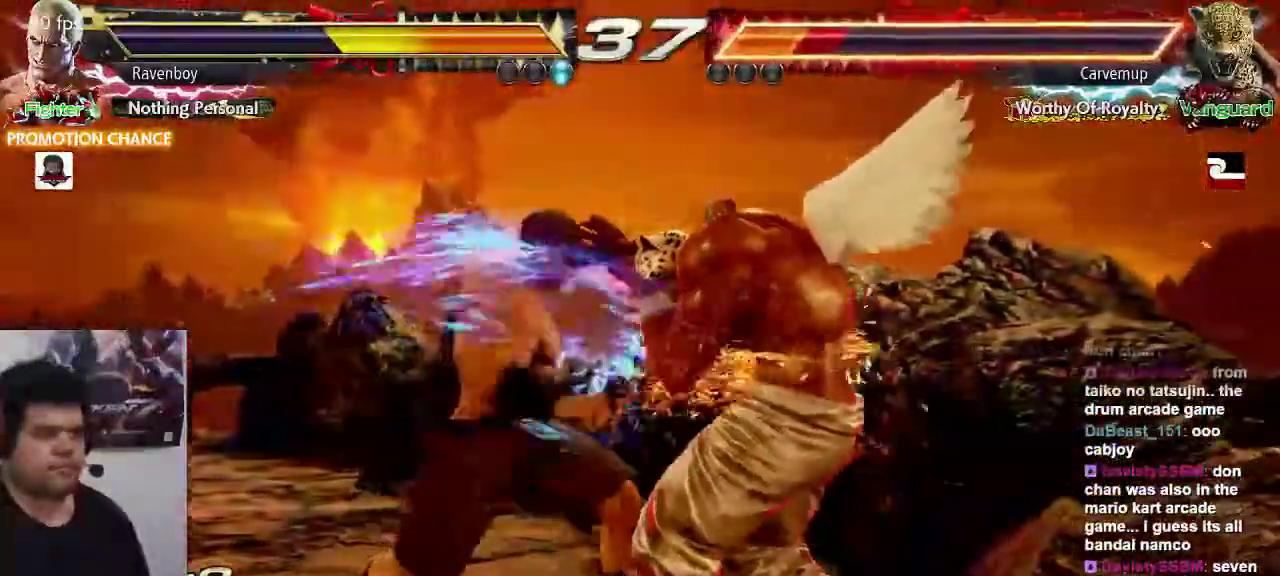
{"dt_ms": 500, "buttons": [], "left_stick": "center", "events": []}
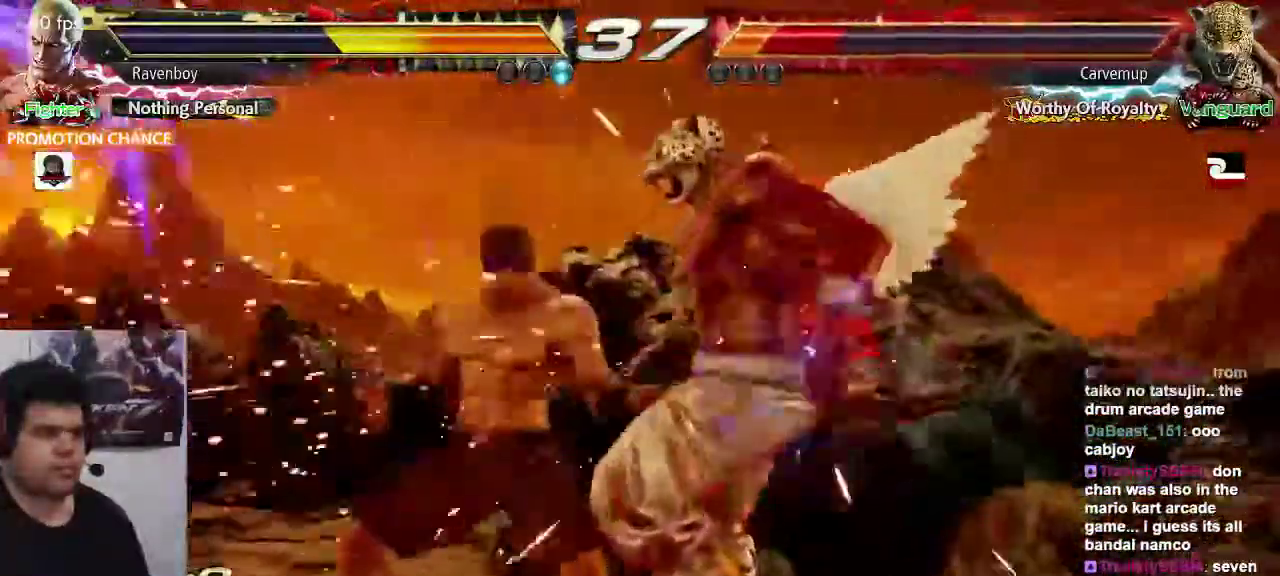
{"dt_ms": 500, "buttons": [], "left_stick": "center", "events": [[50, "left_stick", "down-right"], [117, "SQUARE", "down"], [183, "SQUARE", "up"], [250, "SQUARE", "down"], [283, "left_stick", "center"], [350, "SQUARE", "up"]]}
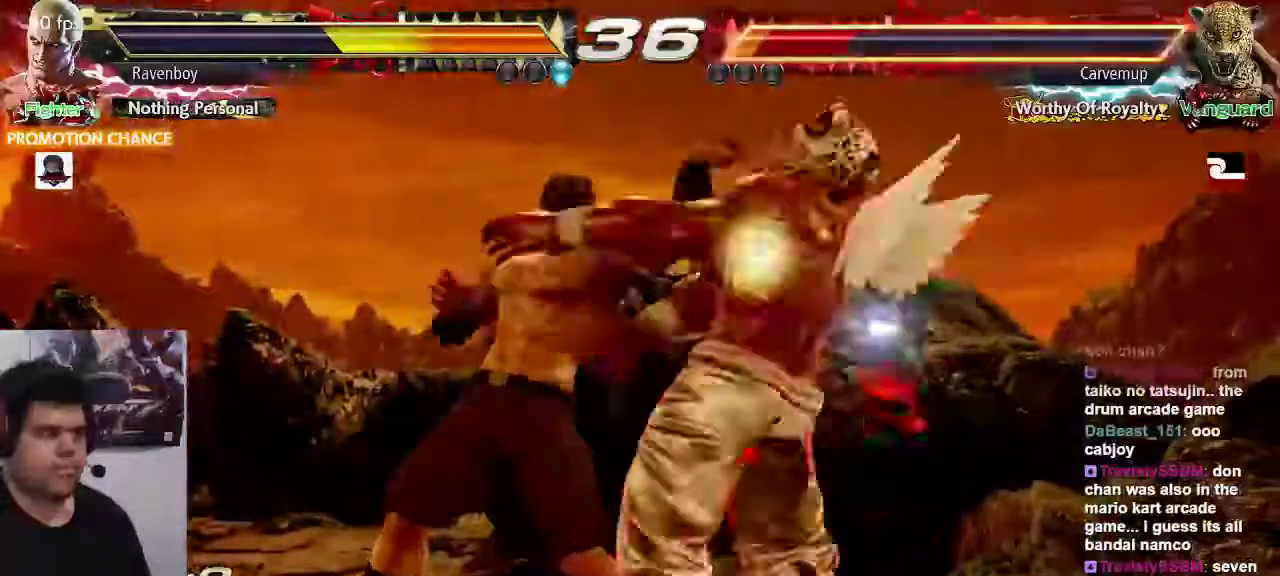
{"dt_ms": 500, "buttons": [], "left_stick": "left", "events": [[467, "TRIANGLE", "down"], [500, "TRIANGLE", "up"], [500, "left_stick", "left"]]}
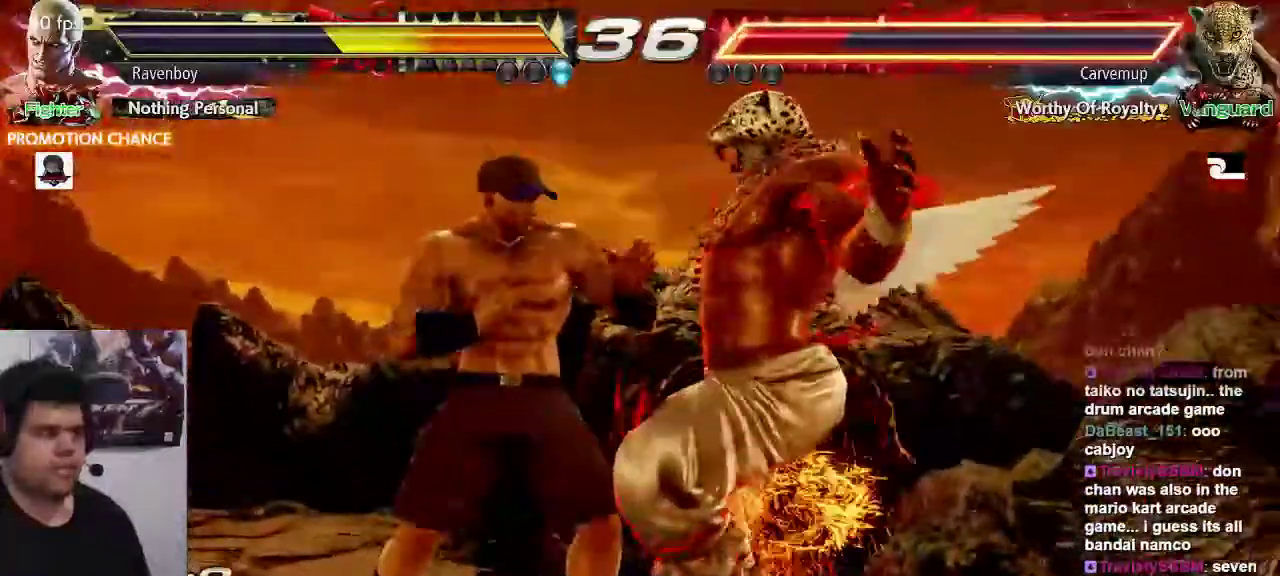
{"dt_ms": 1000, "buttons": [], "left_stick": "center"}
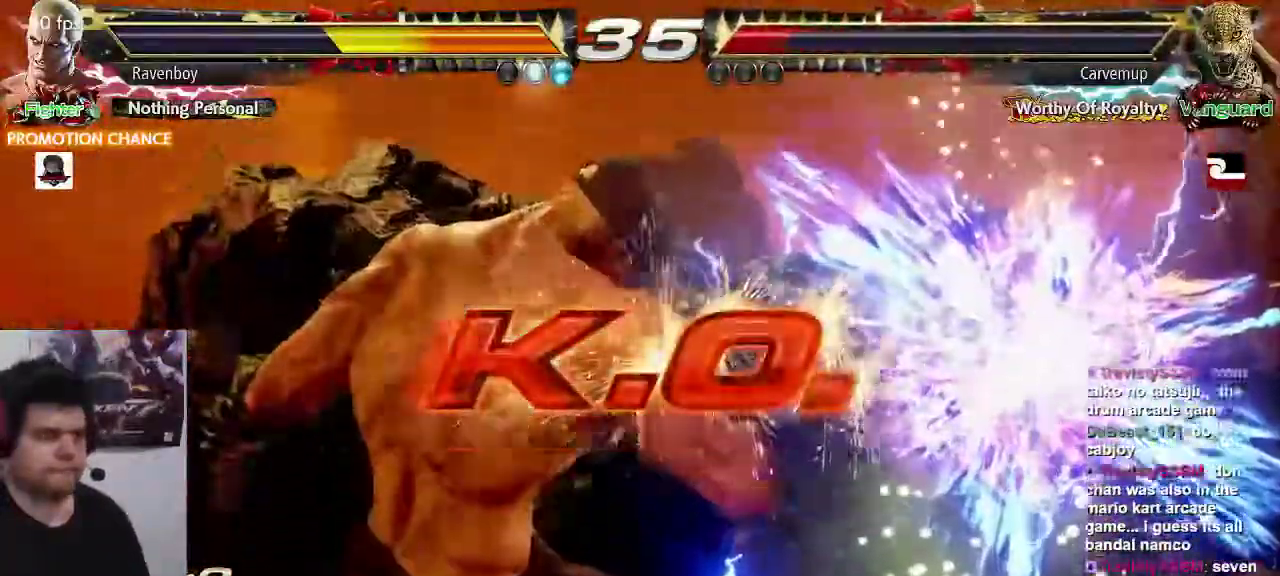
{"dt_ms": 500, "buttons": [], "left_stick": "center", "events": []}
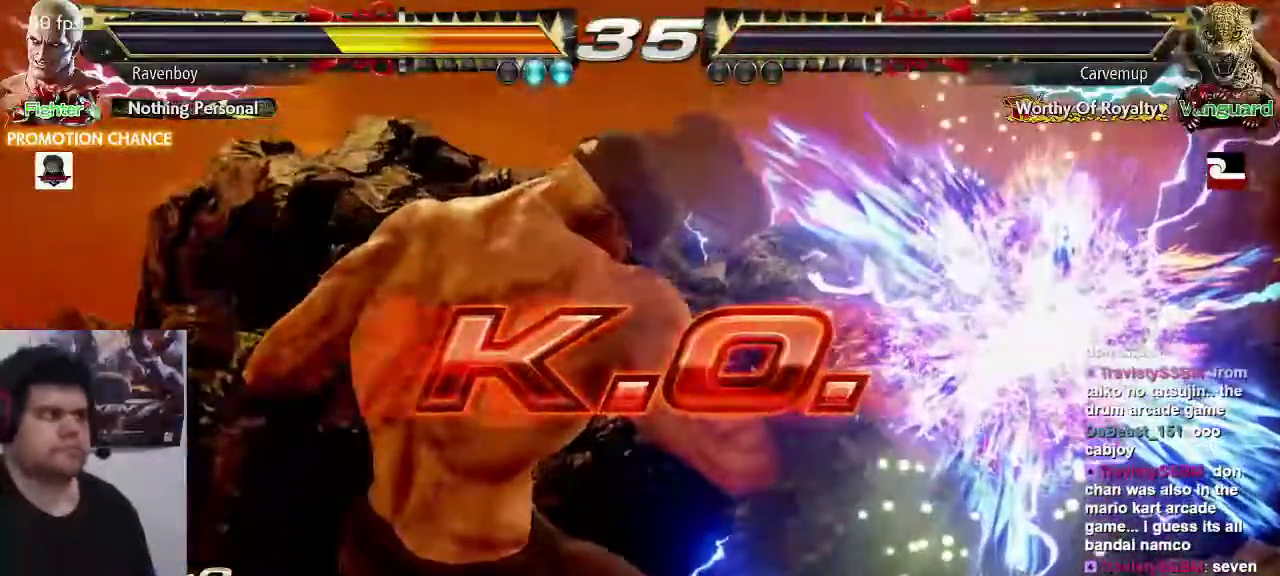
{"dt_ms": 500, "buttons": [], "left_stick": "center", "events": []}